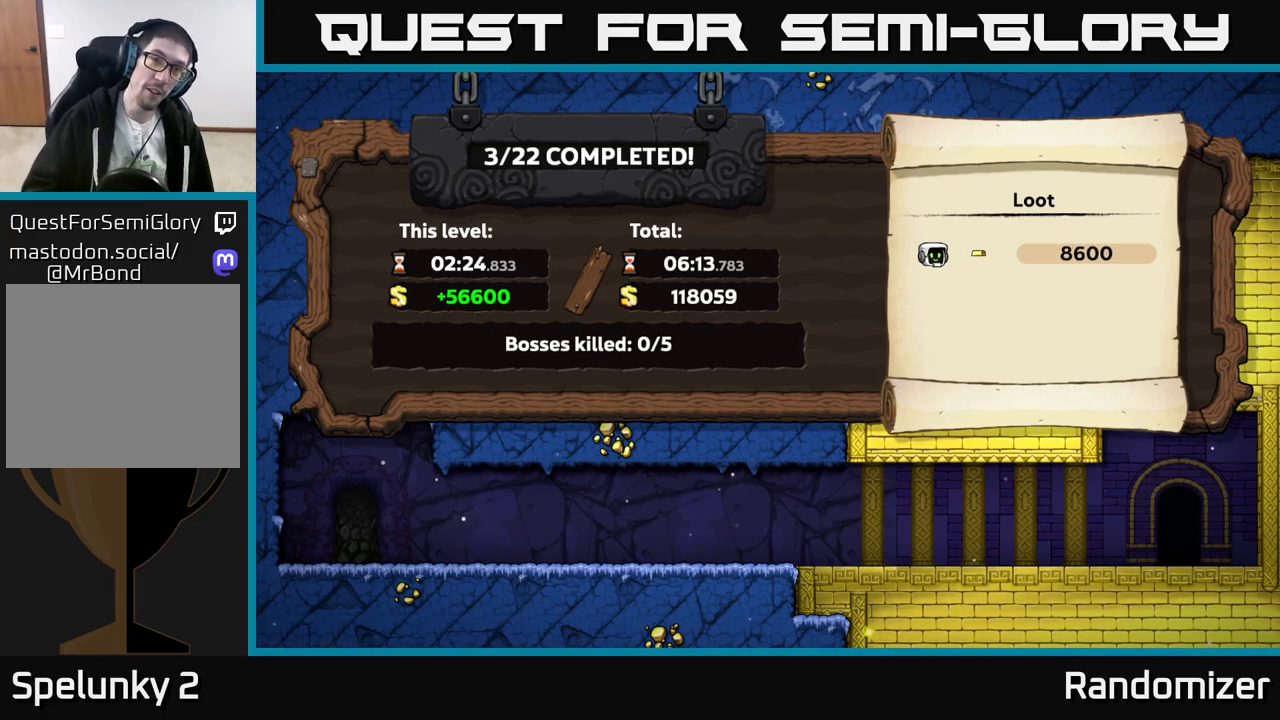
Gameplay with a controller (Xbox layout); each line is a JSON object with the inputs held at the frame after it. "events" lists button and stick changes between this image and that frame as [ms after this image, input, new state], when the widget could be followed in between. Not read: right_stick.
{"buttons": [], "left_stick": "center", "events": [[367, "A", "down"], [467, "A", "up"]]}
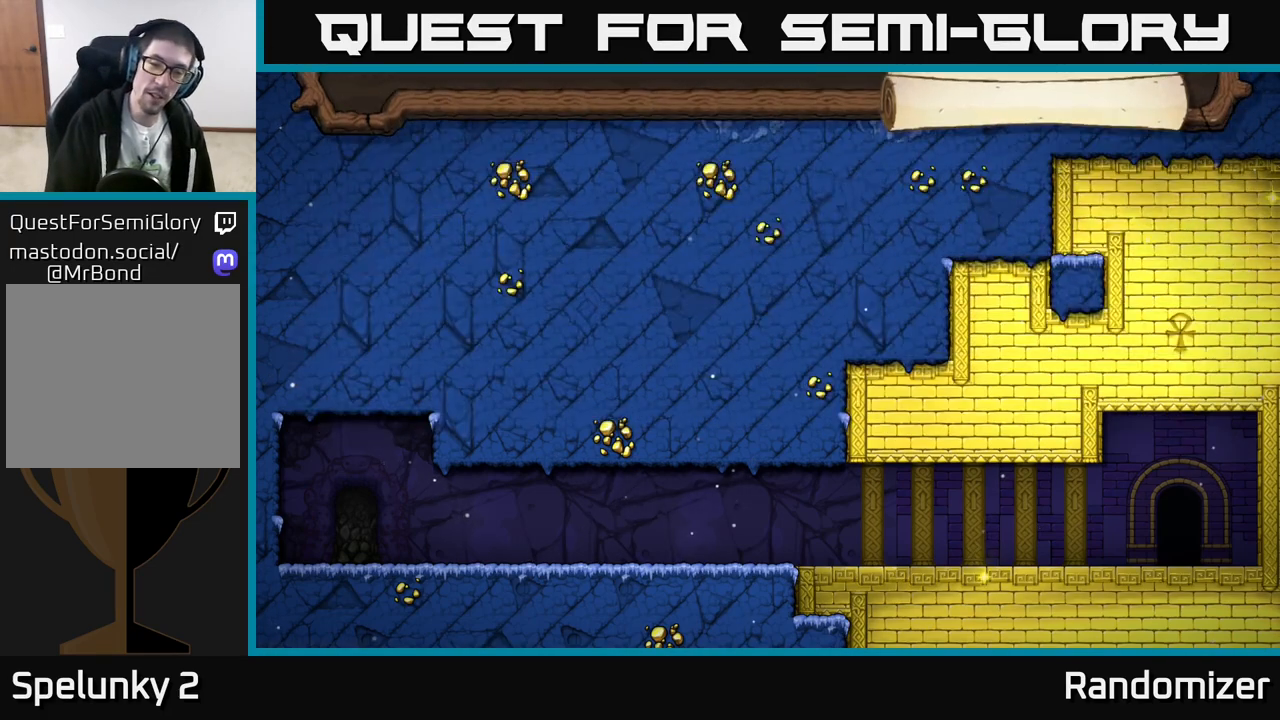
{"buttons": [], "left_stick": "center", "events": []}
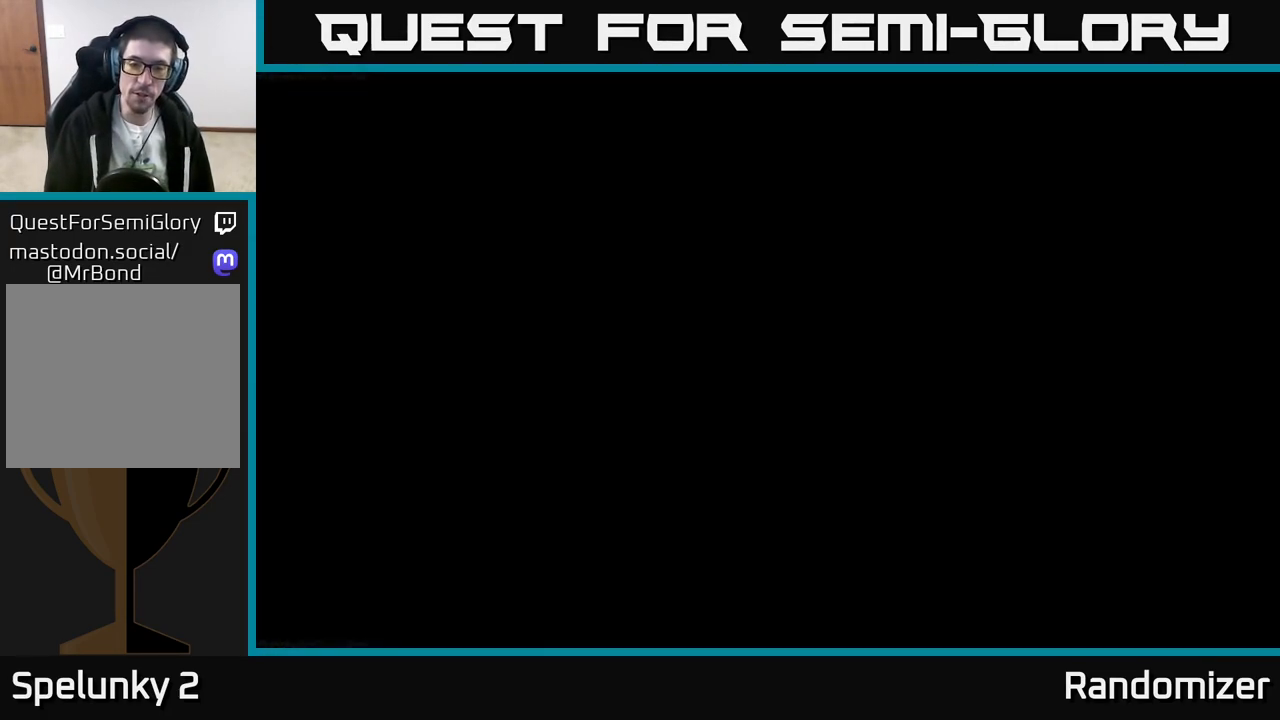
{"buttons": [], "left_stick": "center", "events": []}
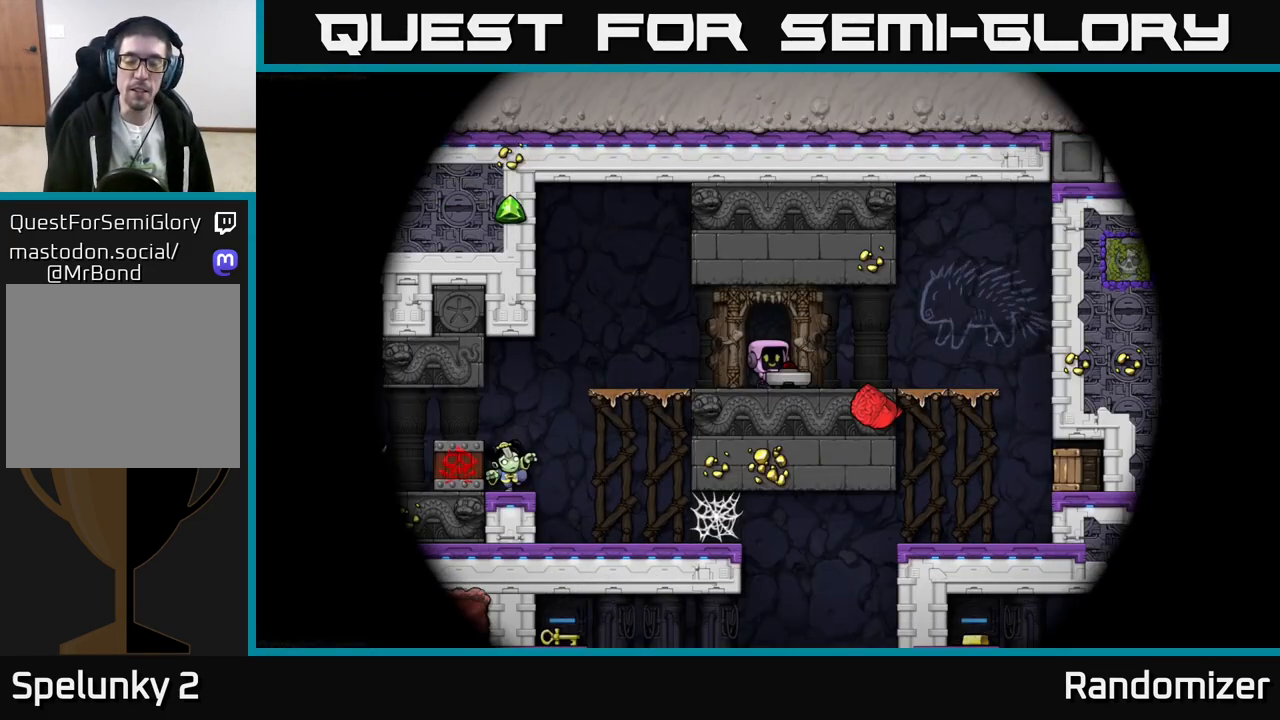
{"buttons": [], "left_stick": "center", "events": []}
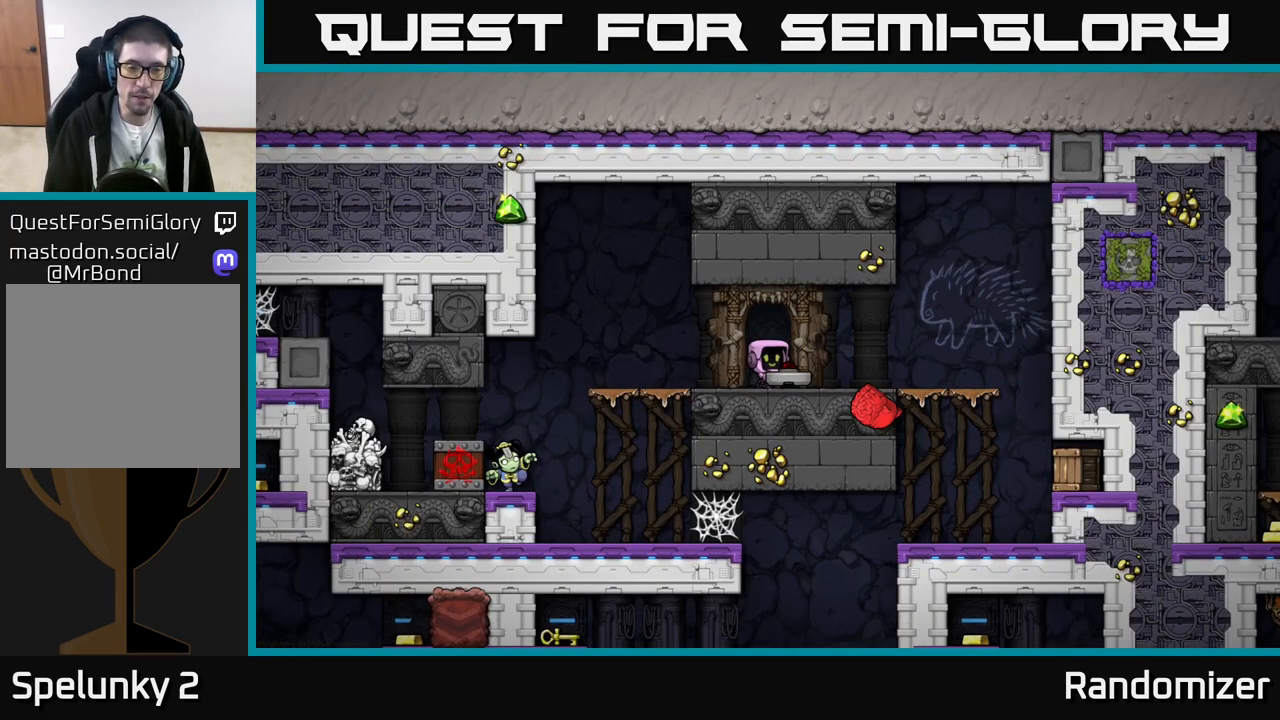
{"buttons": [], "left_stick": "center", "events": [[250, "left_stick", "right"], [433, "left_stick", "center"]]}
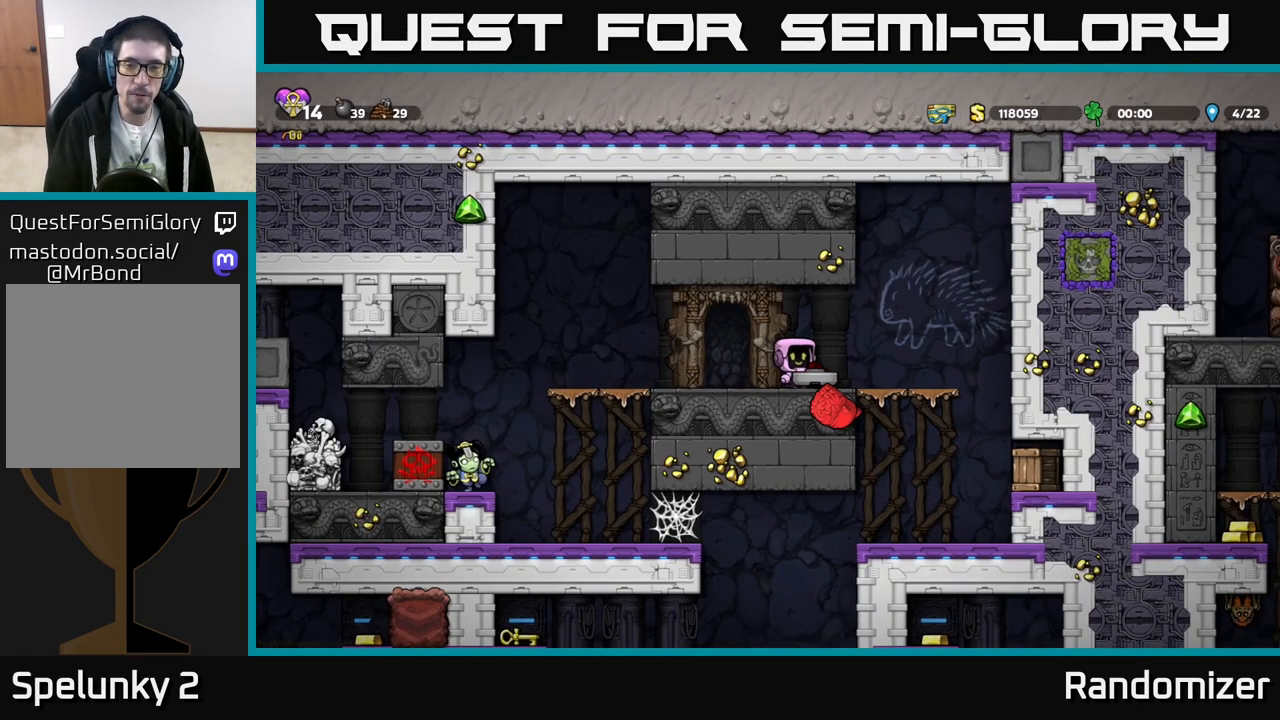
{"buttons": [], "left_stick": "down", "events": [[217, "left_stick", "left"], [350, "left_stick", "down"], [400, "X", "down"], [433, "X", "up"]]}
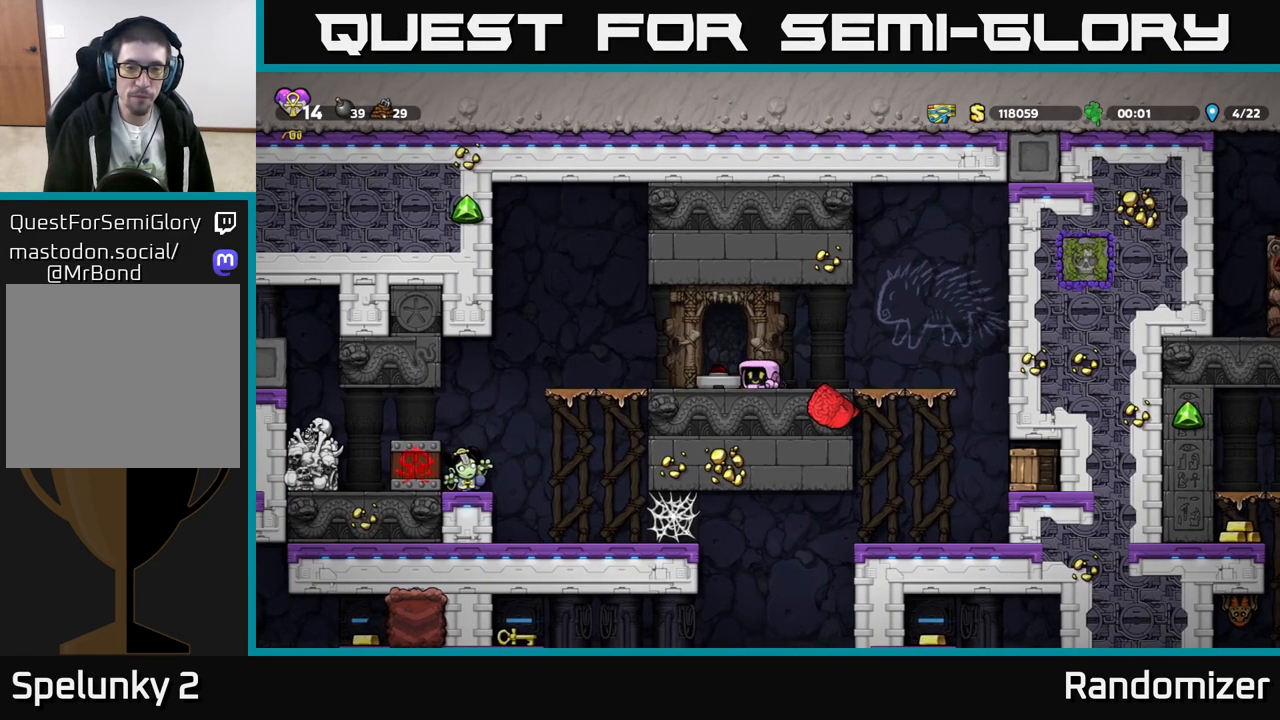
{"buttons": [], "left_stick": "center", "events": [[50, "left_stick", "right"], [417, "left_stick", "center"]]}
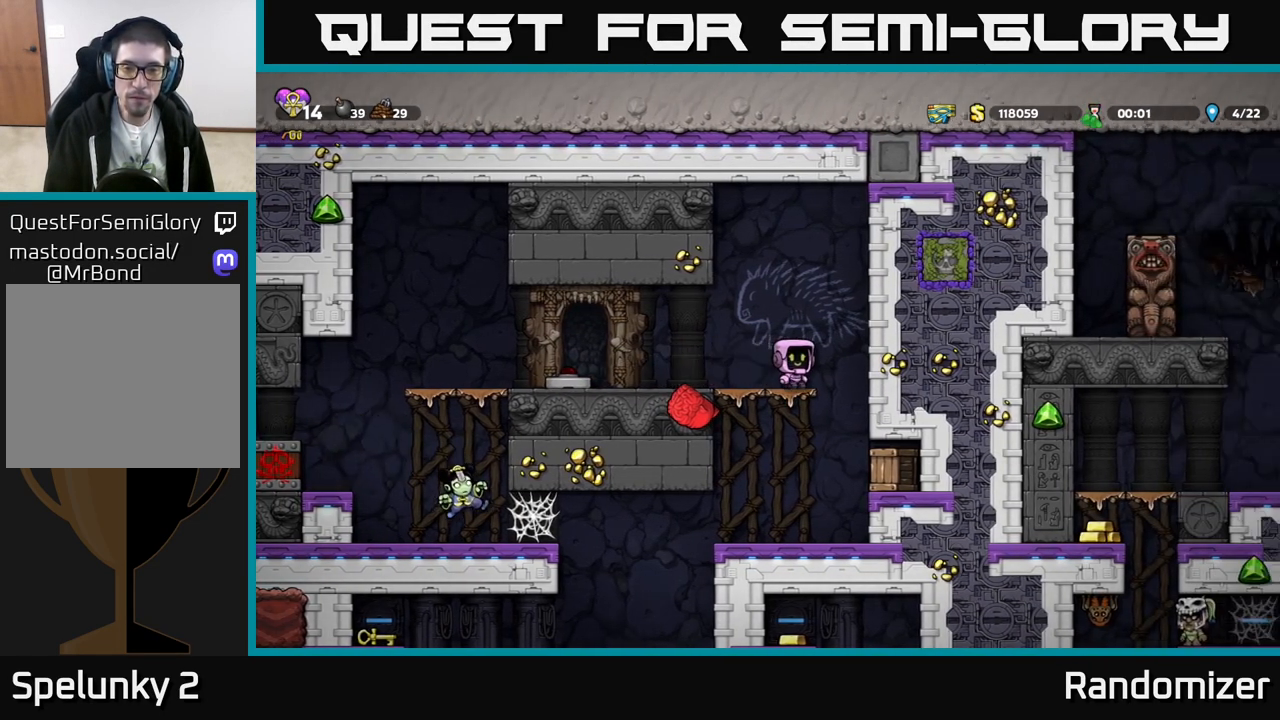
{"buttons": ["X"], "left_stick": "right", "events": [[233, "left_stick", "down"], [300, "A", "down"], [383, "A", "up"], [417, "left_stick", "right"], [450, "X", "down"]]}
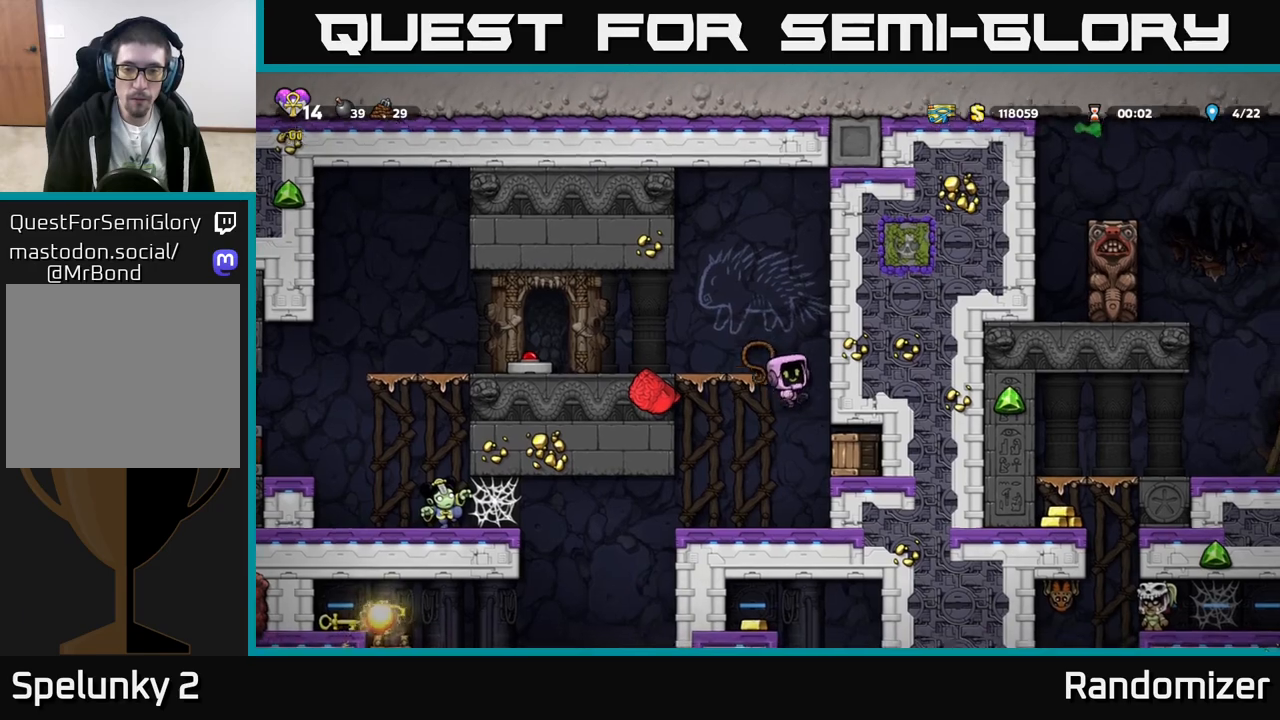
{"buttons": ["A"], "left_stick": "center", "events": [[33, "X", "up"], [50, "left_stick", "center"], [500, "A", "down"]]}
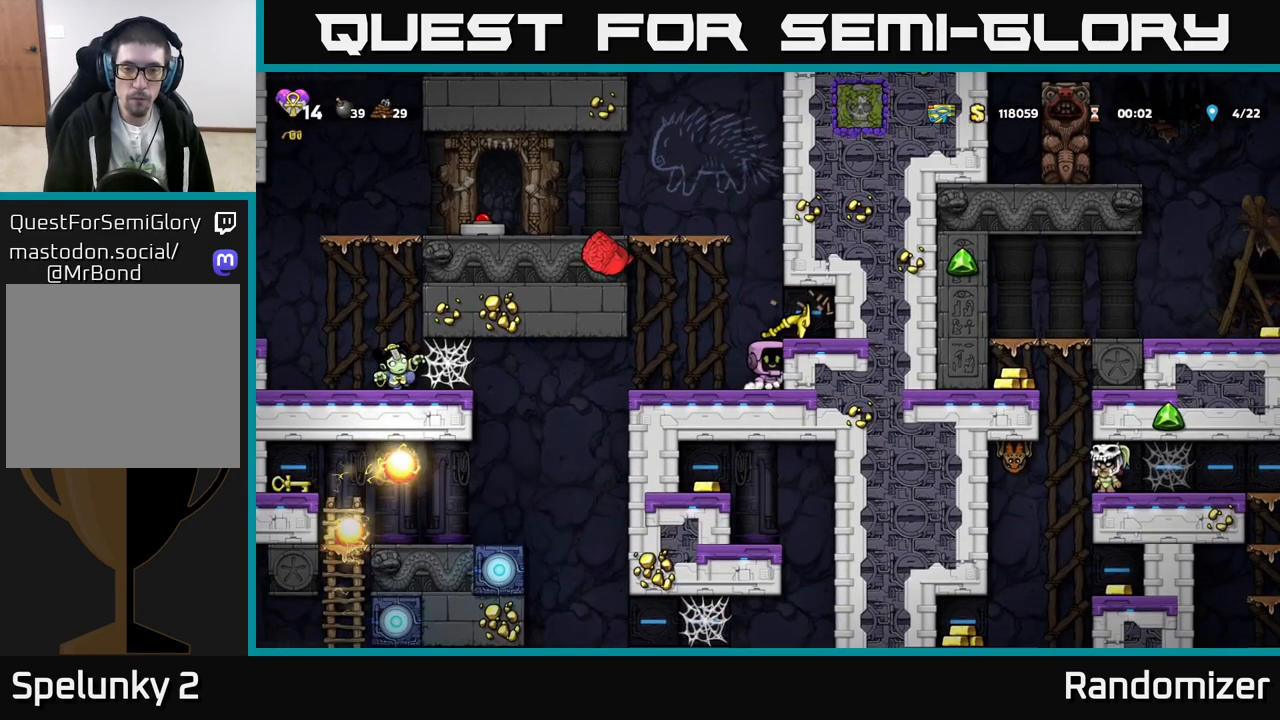
{"buttons": [], "left_stick": "left", "events": [[67, "left_stick", "right"], [117, "A", "up"], [233, "left_stick", "center"], [500, "left_stick", "left"]]}
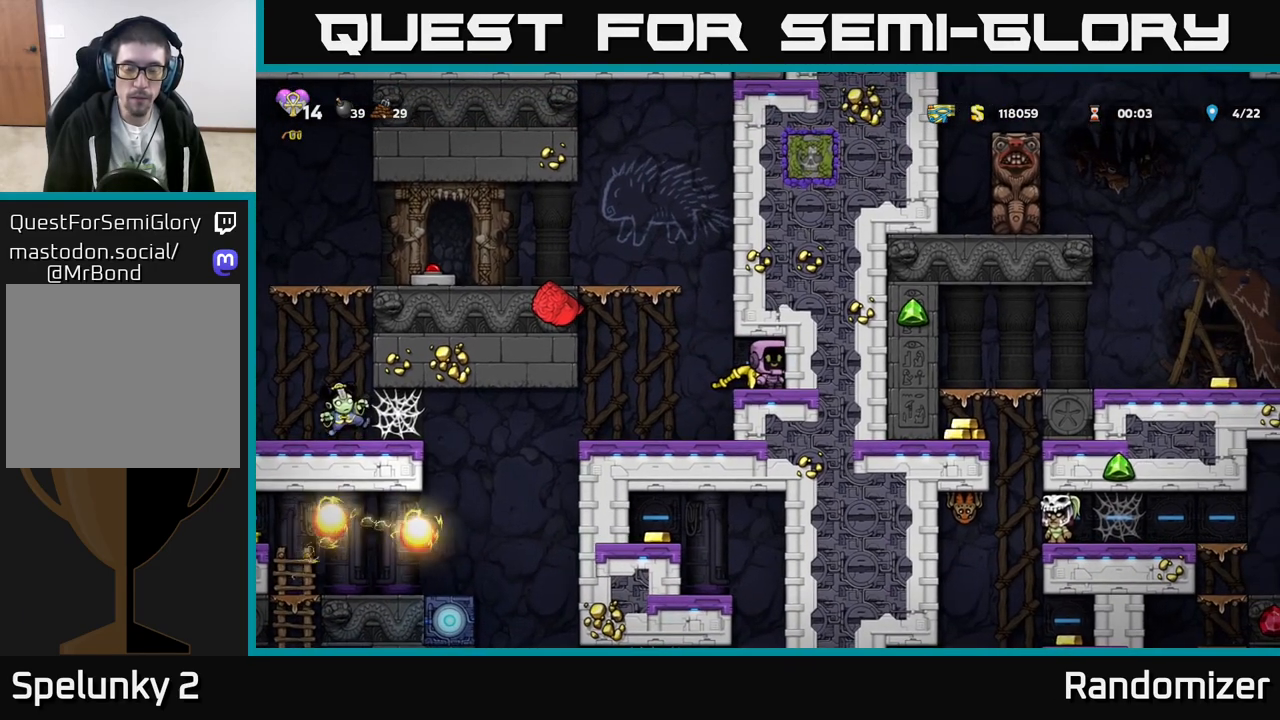
{"buttons": [], "left_stick": "center", "events": [[133, "left_stick", "down"], [183, "X", "down"], [250, "X", "up"], [317, "left_stick", "center"]]}
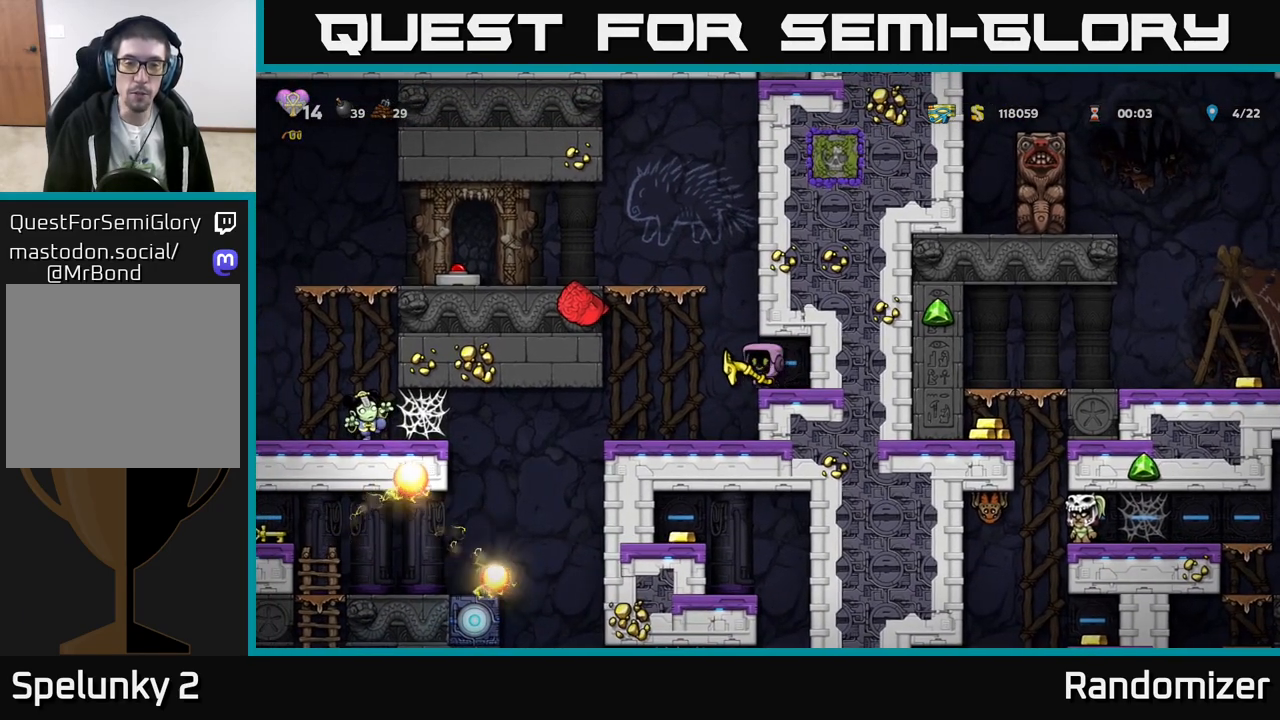
{"buttons": [], "left_stick": "center", "events": [[17, "X", "down"], [83, "X", "up"]]}
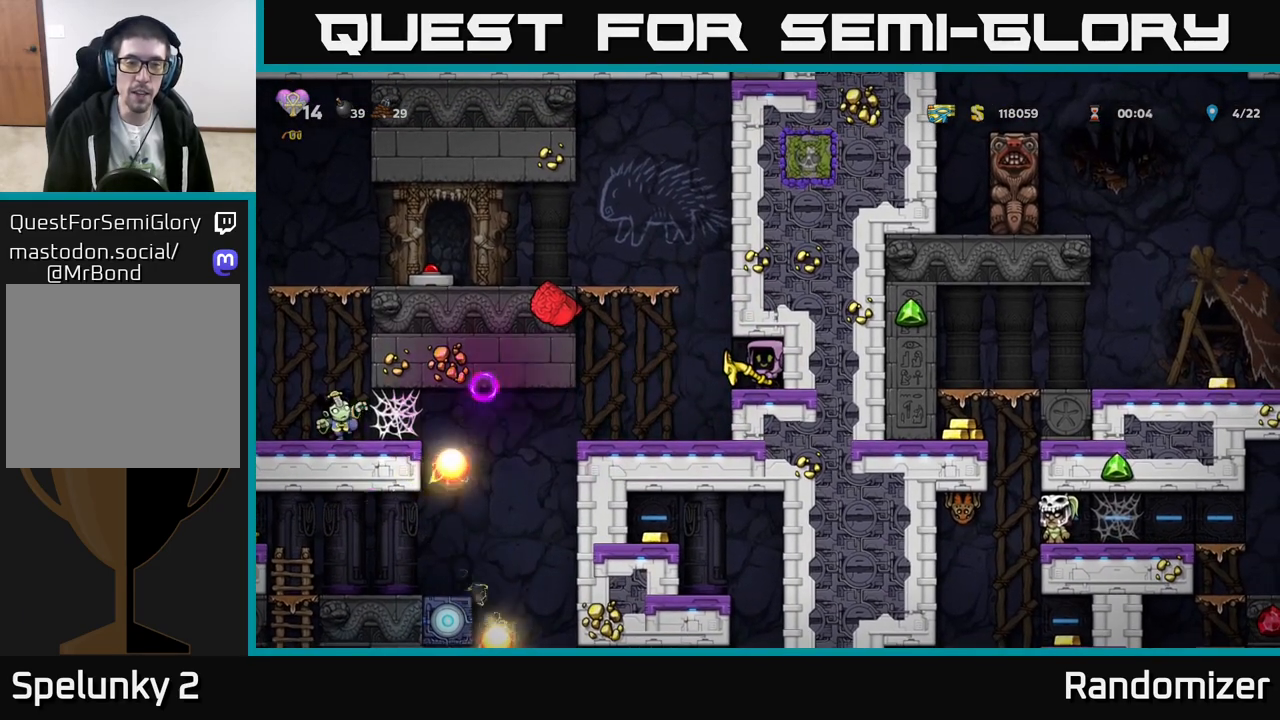
{"buttons": [], "left_stick": "center", "events": []}
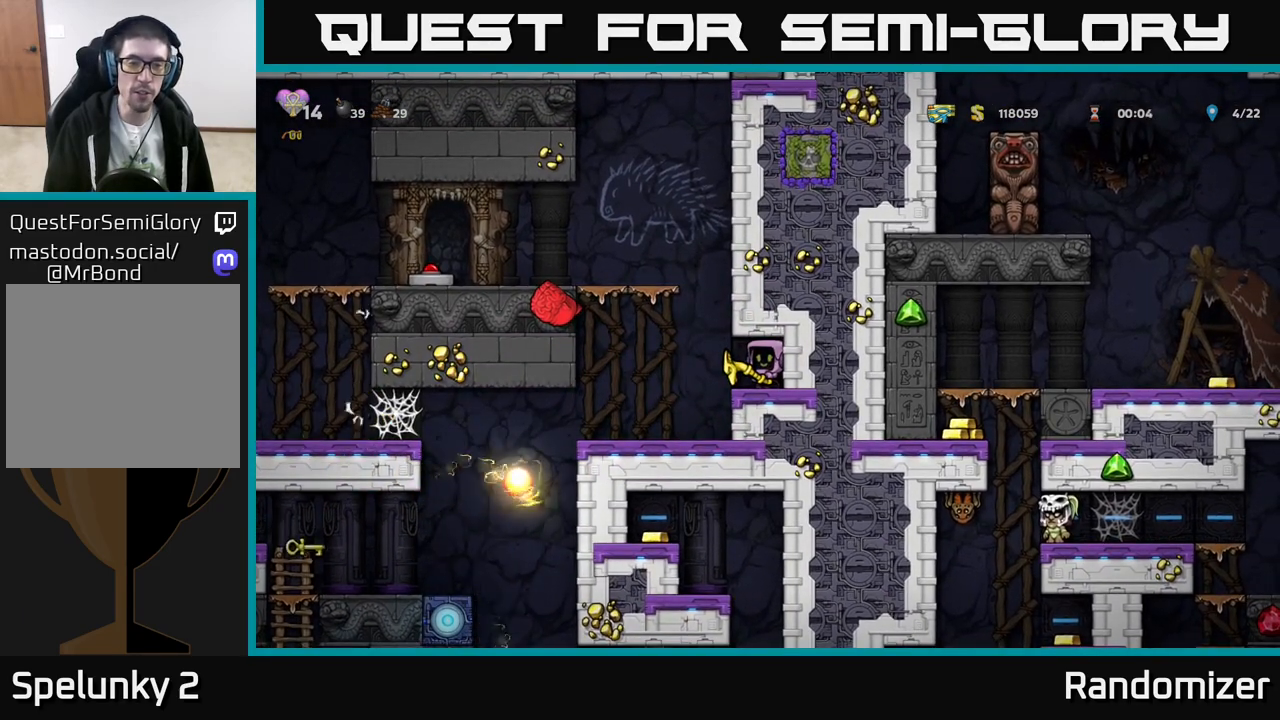
{"buttons": [], "left_stick": "center", "events": []}
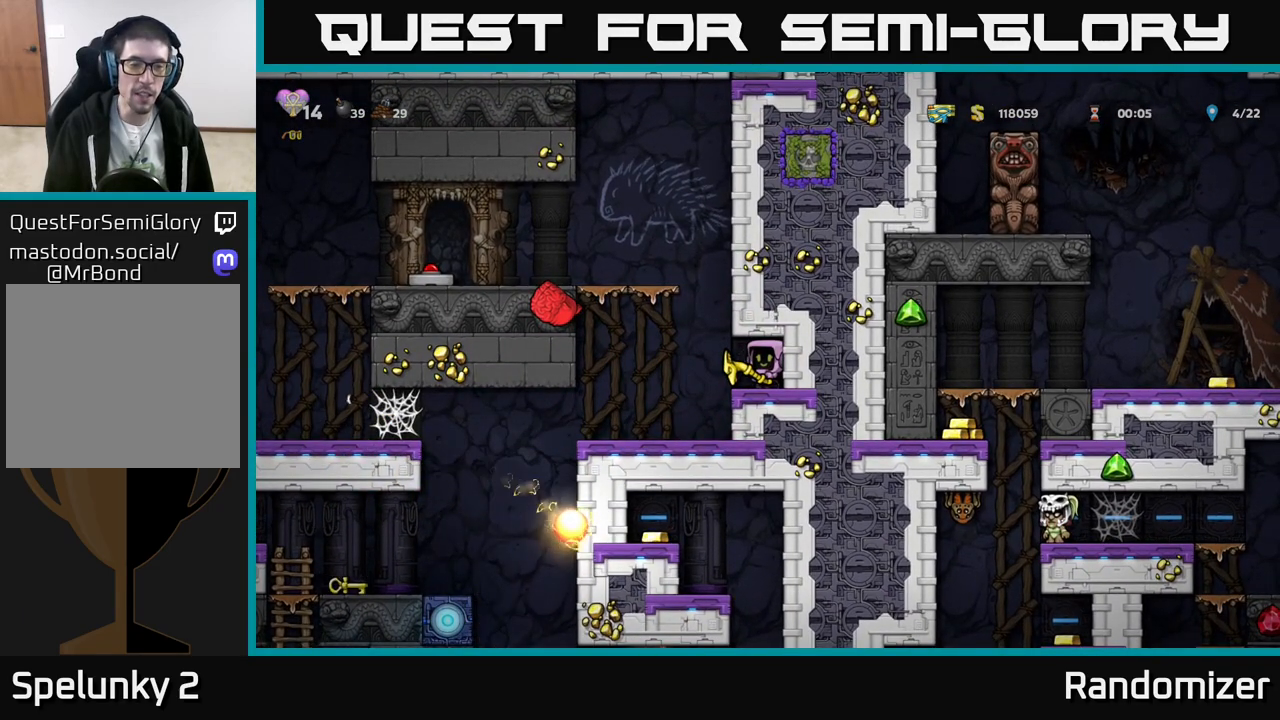
{"buttons": [], "left_stick": "center", "events": [[167, "left_stick", "left"], [367, "left_stick", "center"]]}
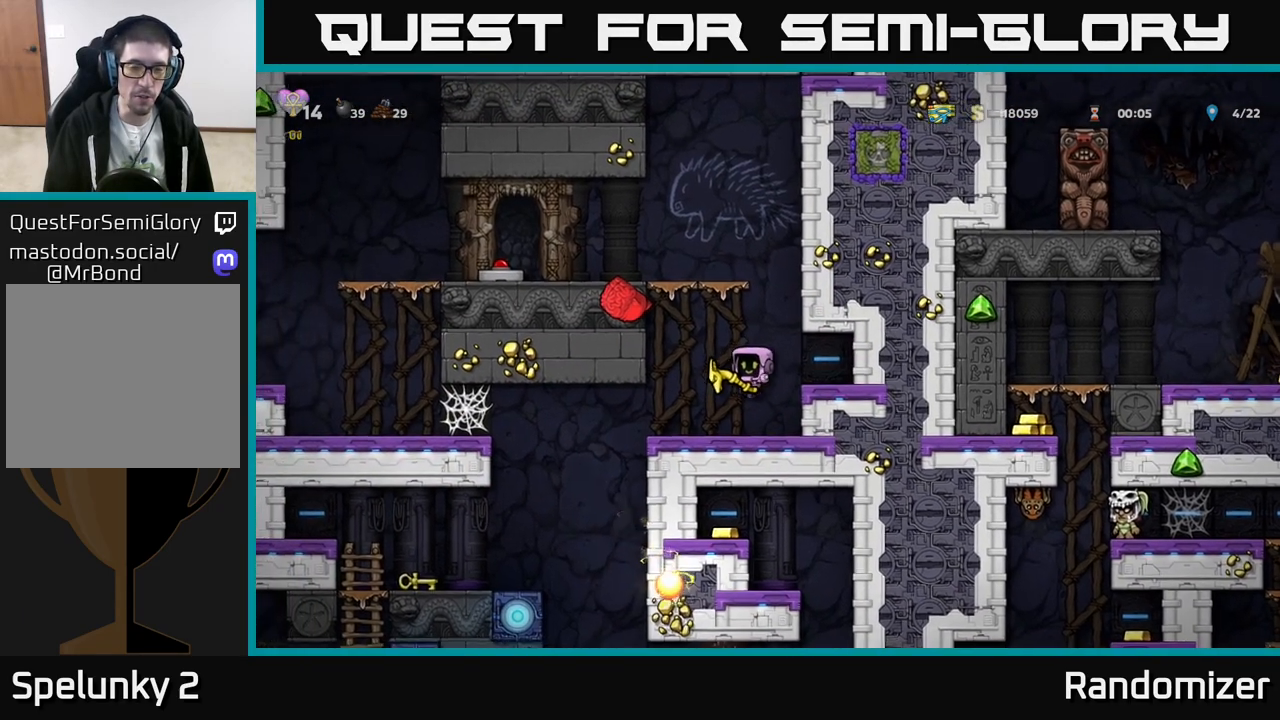
{"buttons": [], "left_stick": "left", "events": [[383, "left_stick", "left"]]}
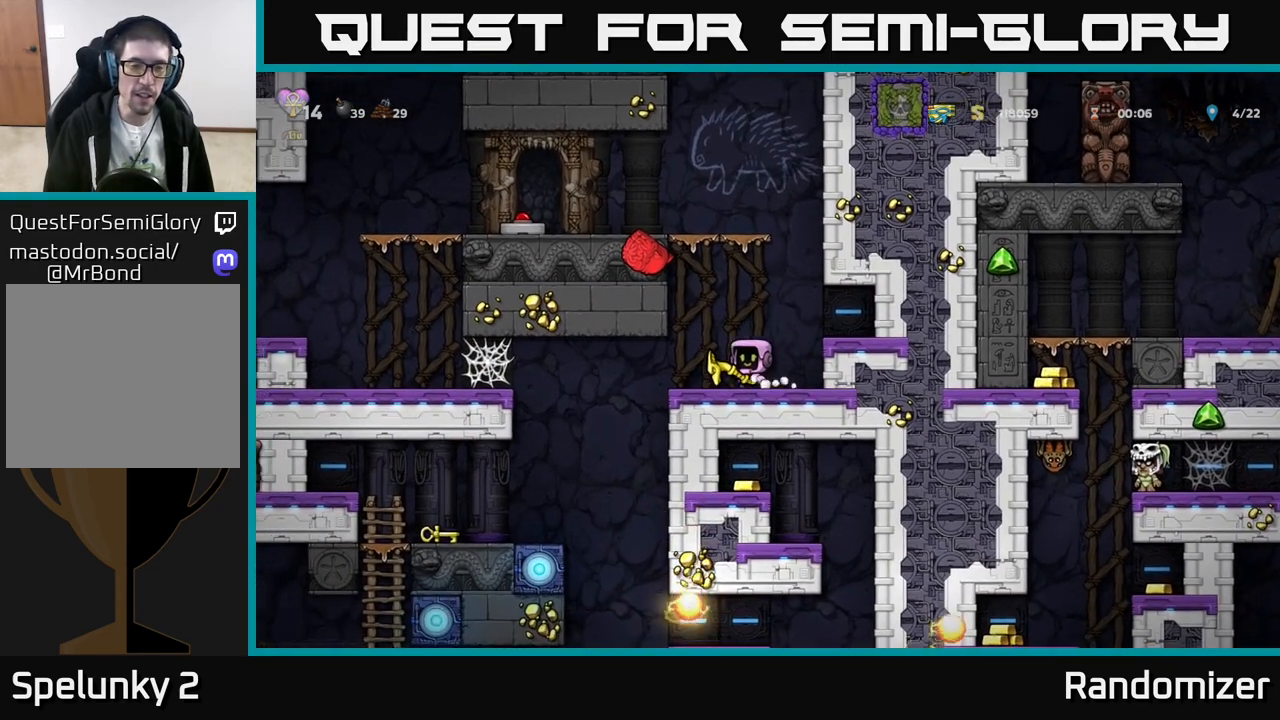
{"buttons": [], "left_stick": "center", "events": [[417, "left_stick", "center"]]}
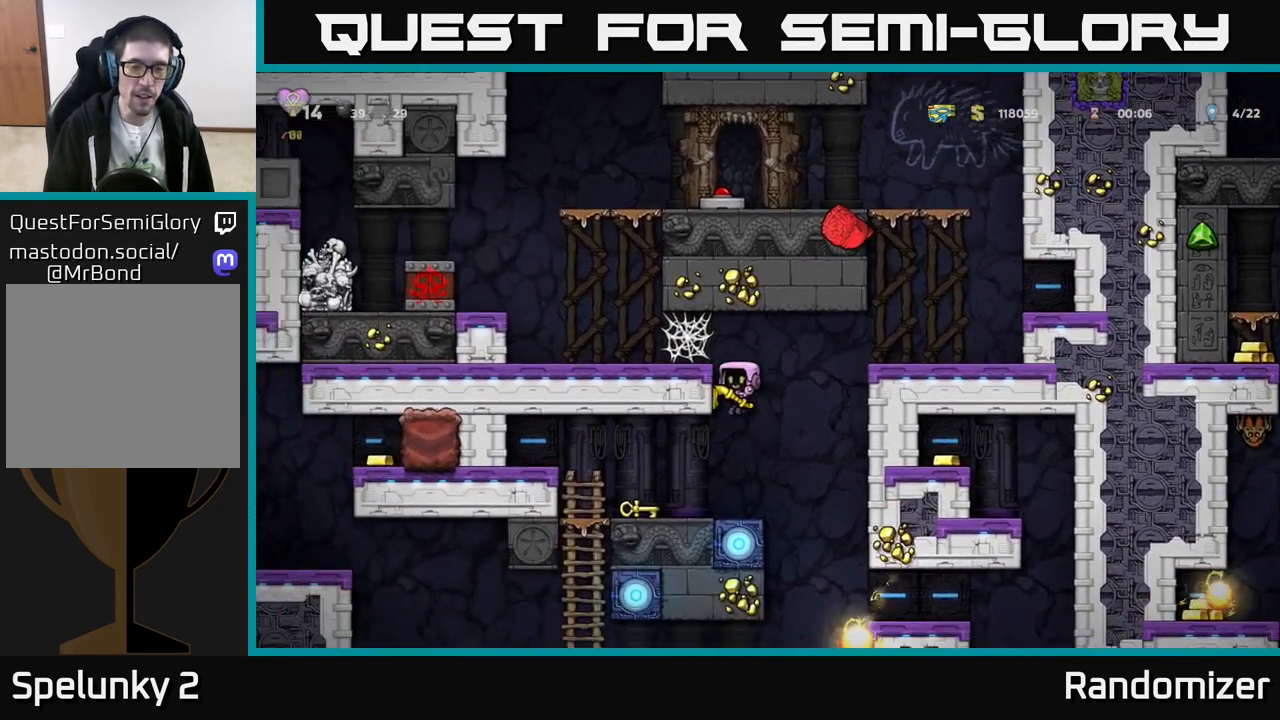
{"buttons": [], "left_stick": "center", "events": []}
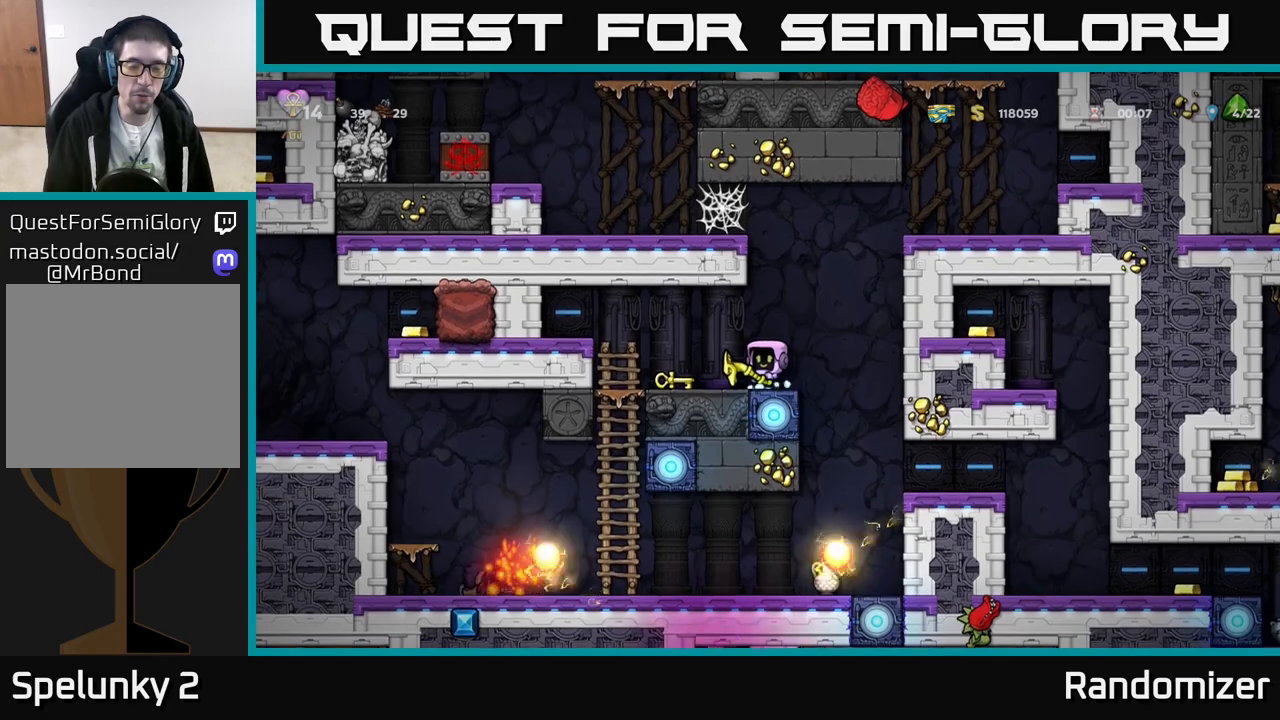
{"buttons": [], "left_stick": "center", "events": []}
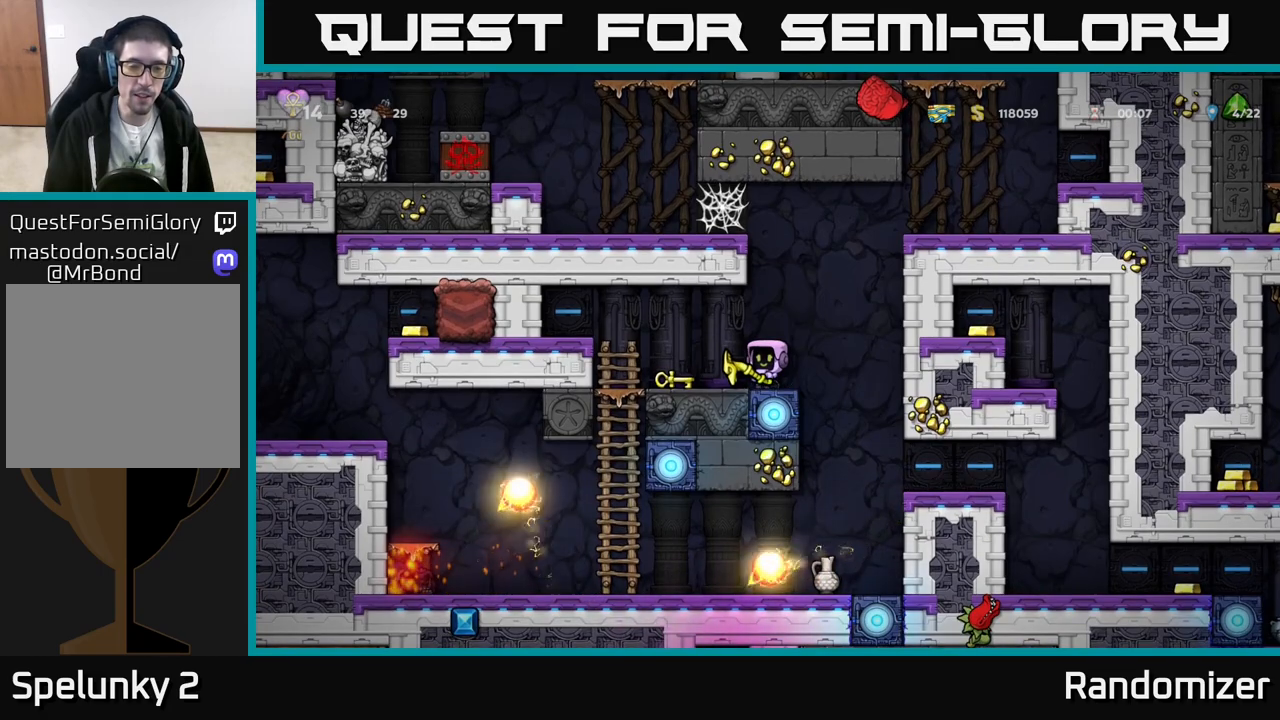
{"buttons": [], "left_stick": "center", "events": []}
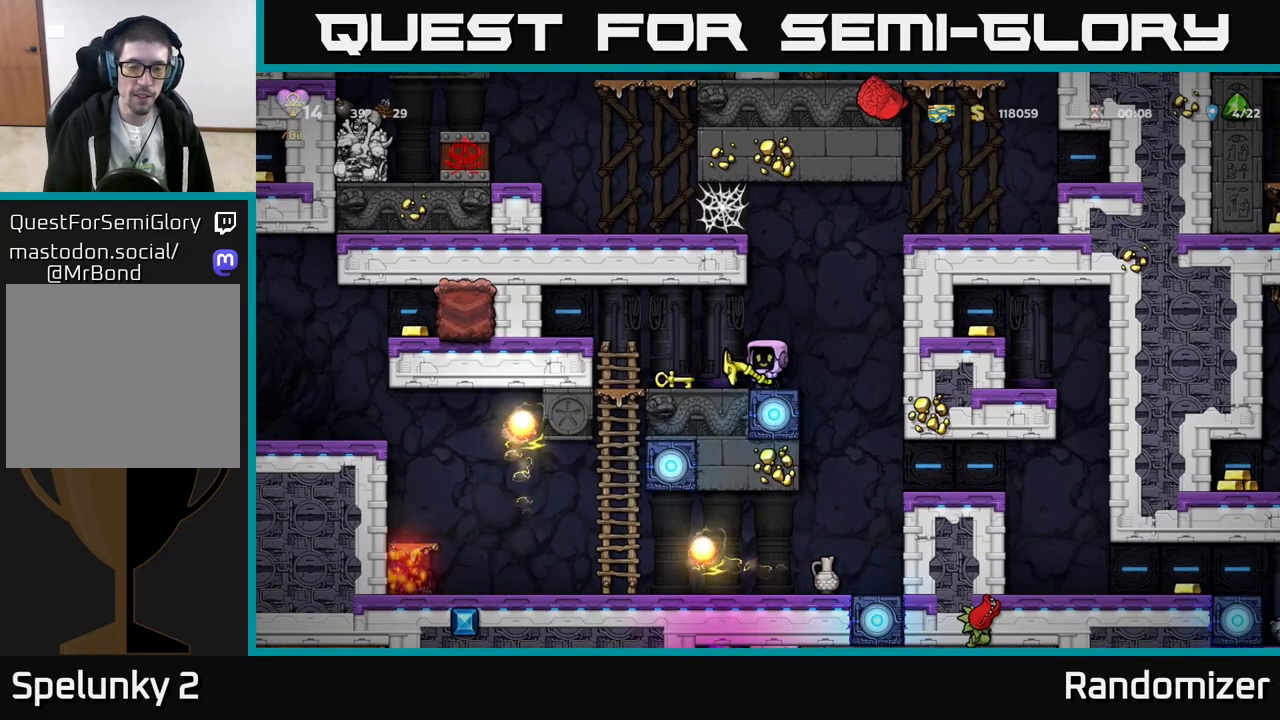
{"buttons": [], "left_stick": "center", "events": [[383, "left_stick", "right"], [450, "X", "down"], [467, "left_stick", "center"], [500, "X", "up"]]}
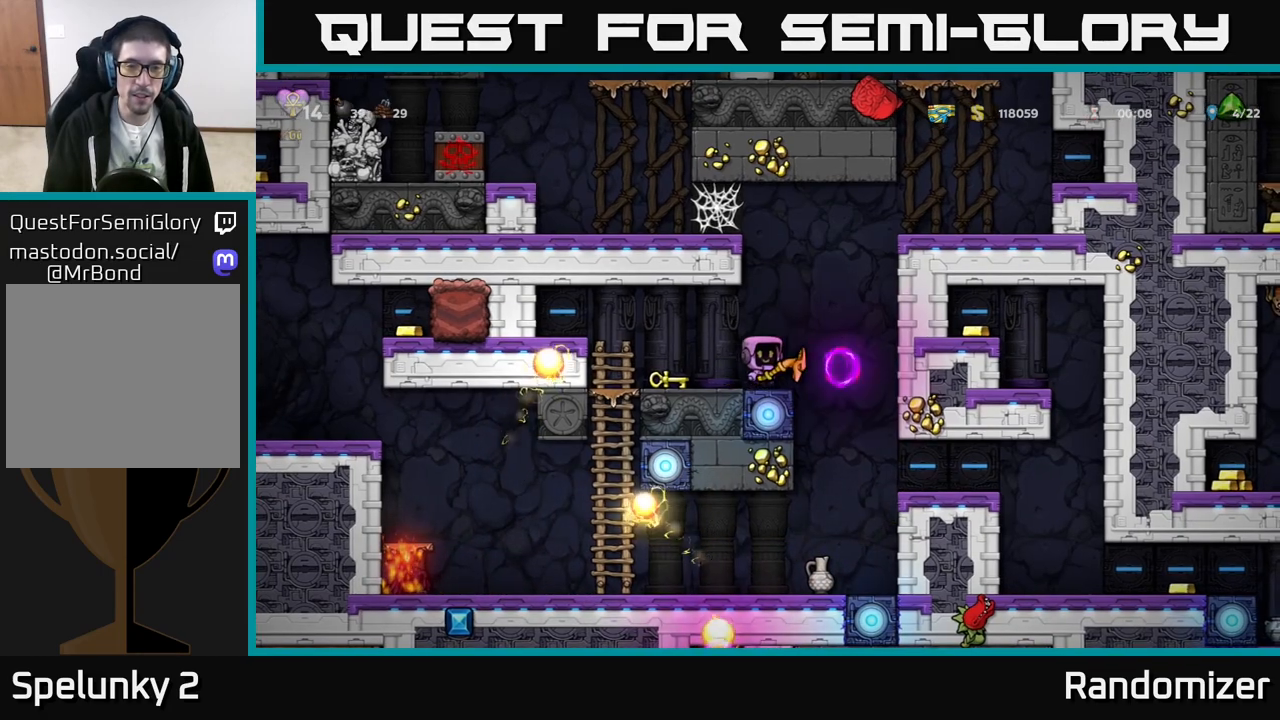
{"buttons": [], "left_stick": "center", "events": [[300, "left_stick", "right"], [450, "left_stick", "center"]]}
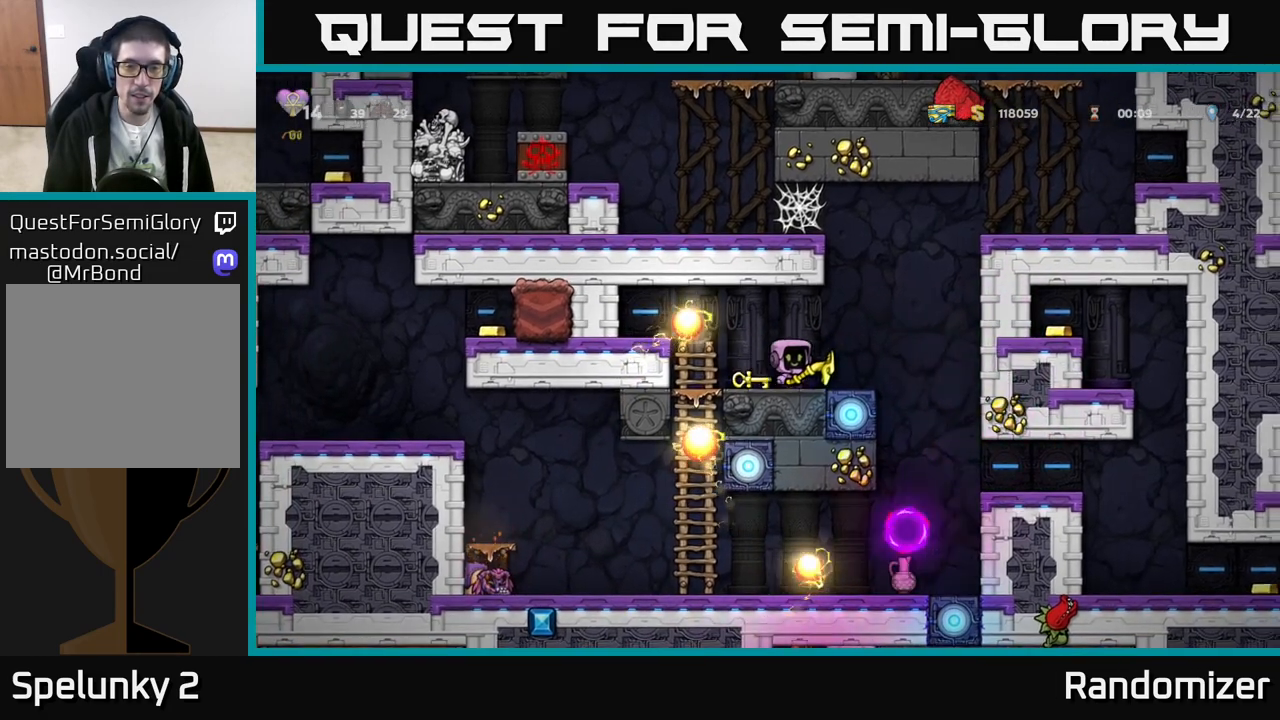
{"buttons": [], "left_stick": "center", "events": [[217, "left_stick", "right"], [317, "left_stick", "center"]]}
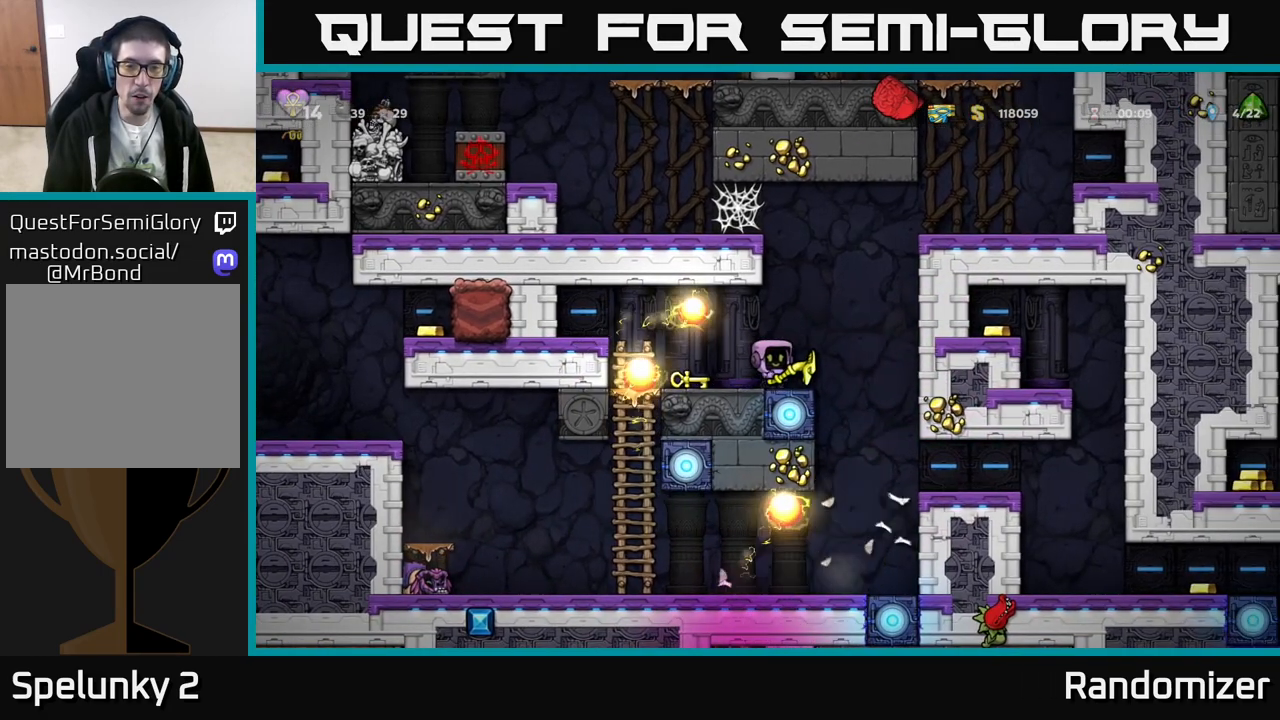
{"buttons": [], "left_stick": "center", "events": [[117, "left_stick", "left"], [317, "left_stick", "center"]]}
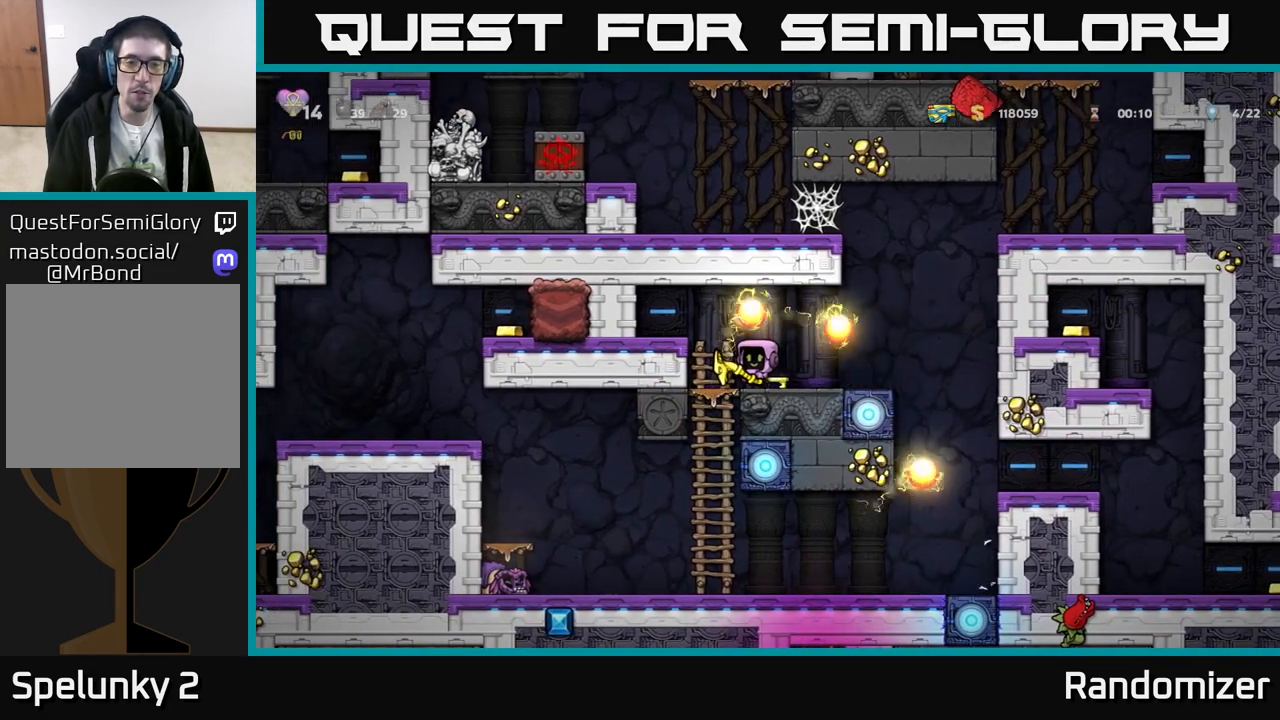
{"buttons": [], "left_stick": "down-left", "events": [[383, "left_stick", "left"], [483, "left_stick", "down-left"]]}
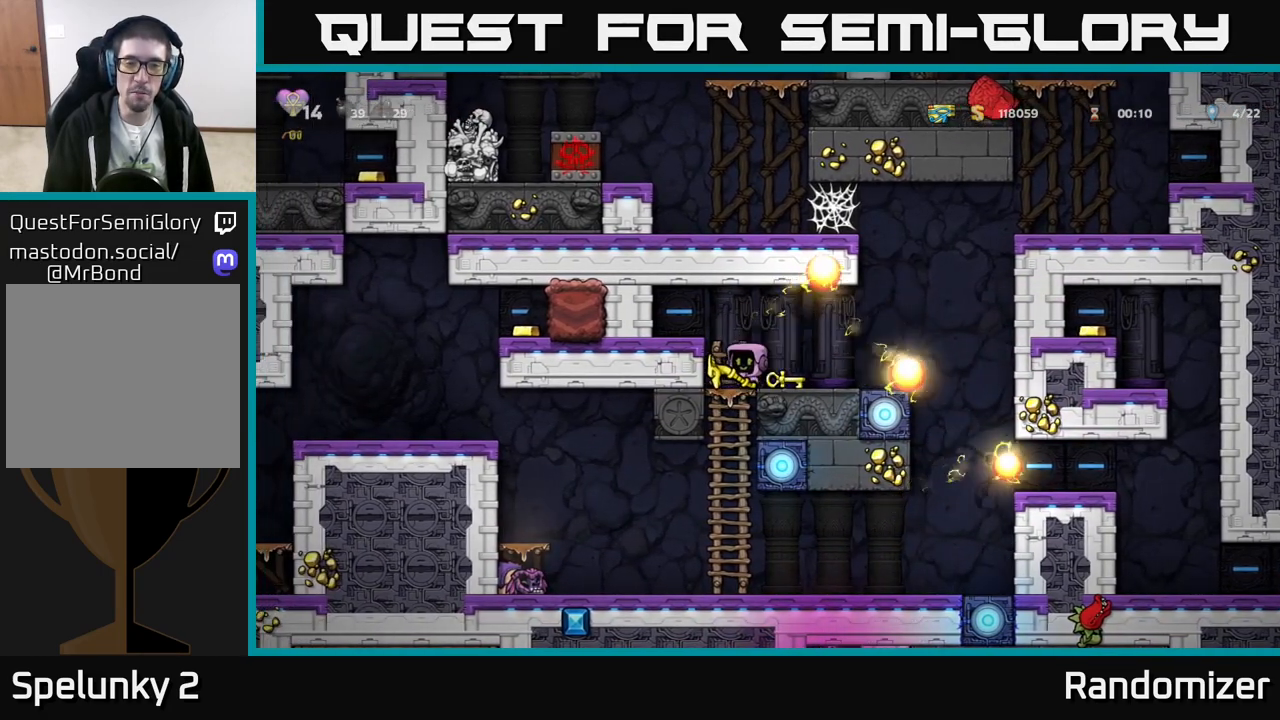
{"buttons": [], "left_stick": "left", "events": [[50, "left_stick", "down"], [67, "A", "down"], [183, "A", "up"], [217, "left_stick", "center"], [483, "left_stick", "left"]]}
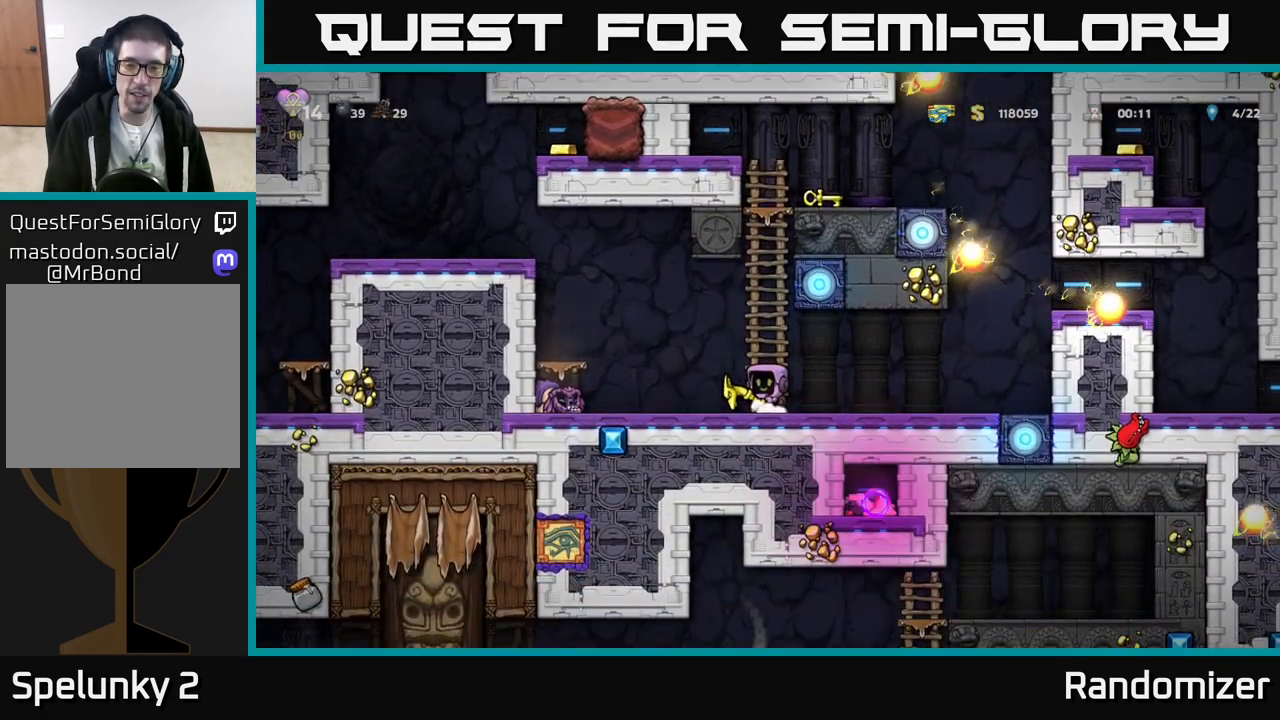
{"buttons": [], "left_stick": "center", "events": [[200, "A", "down"], [367, "A", "up"], [450, "left_stick", "center"]]}
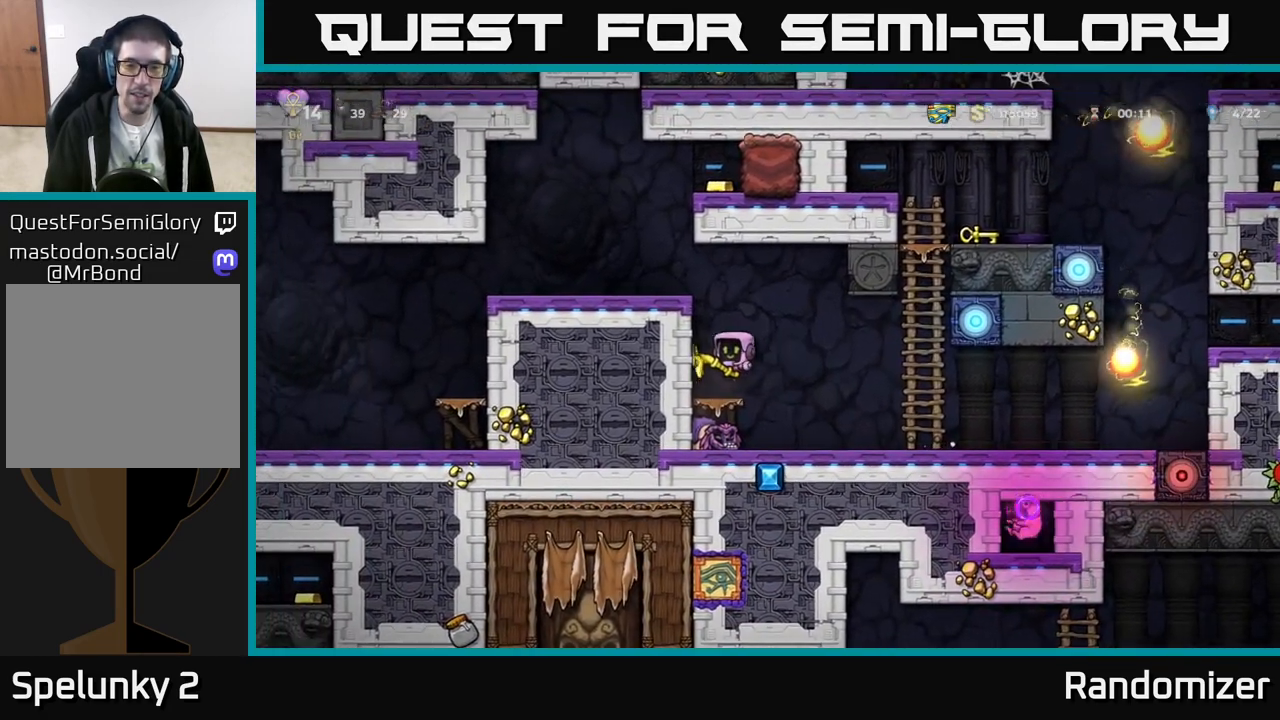
{"buttons": ["A"], "left_stick": "left", "events": [[300, "A", "down"], [467, "left_stick", "left"]]}